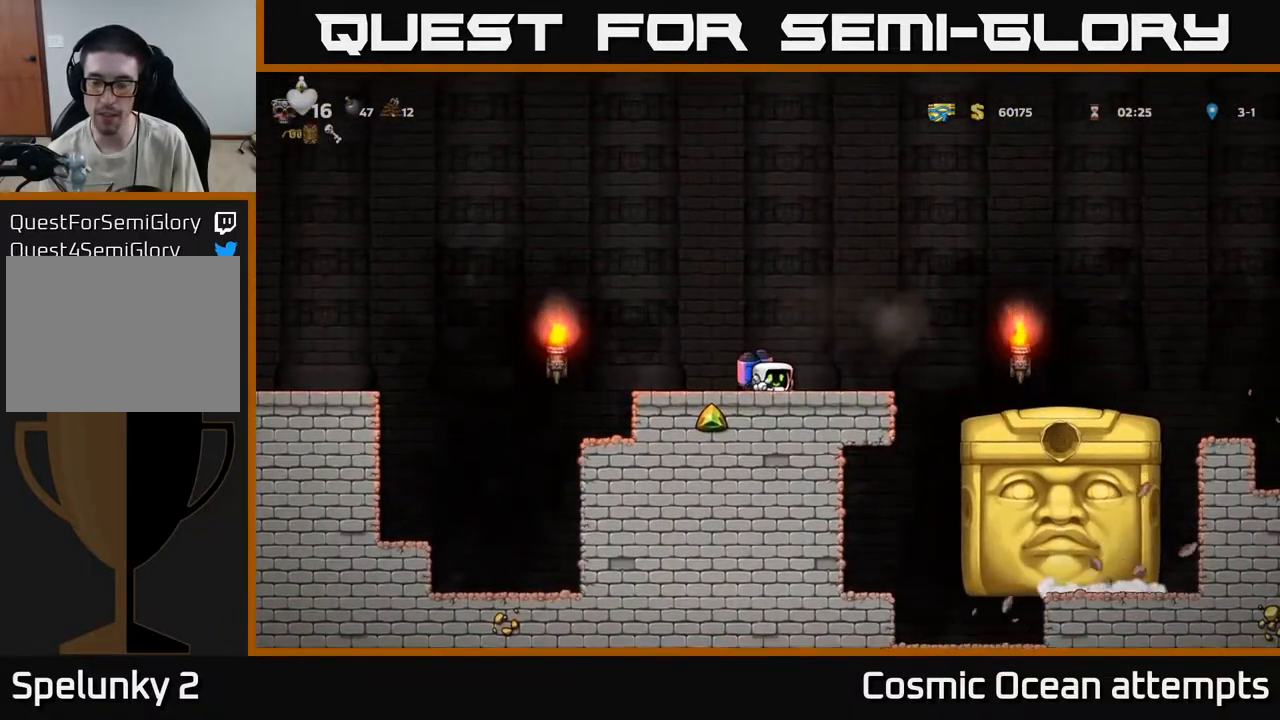
Gameplay with a controller (Xbox layout); each line is a JSON object with the inputs held at the frame after it. "events" lists button and stick changes between this image and that frame as [ms after this image, input, new state], when the widget could be followed in between.
{"buttons": [], "left_stick": "center", "right_stick": "center", "events": [[450, "DPAD_DOWN", "up"]]}
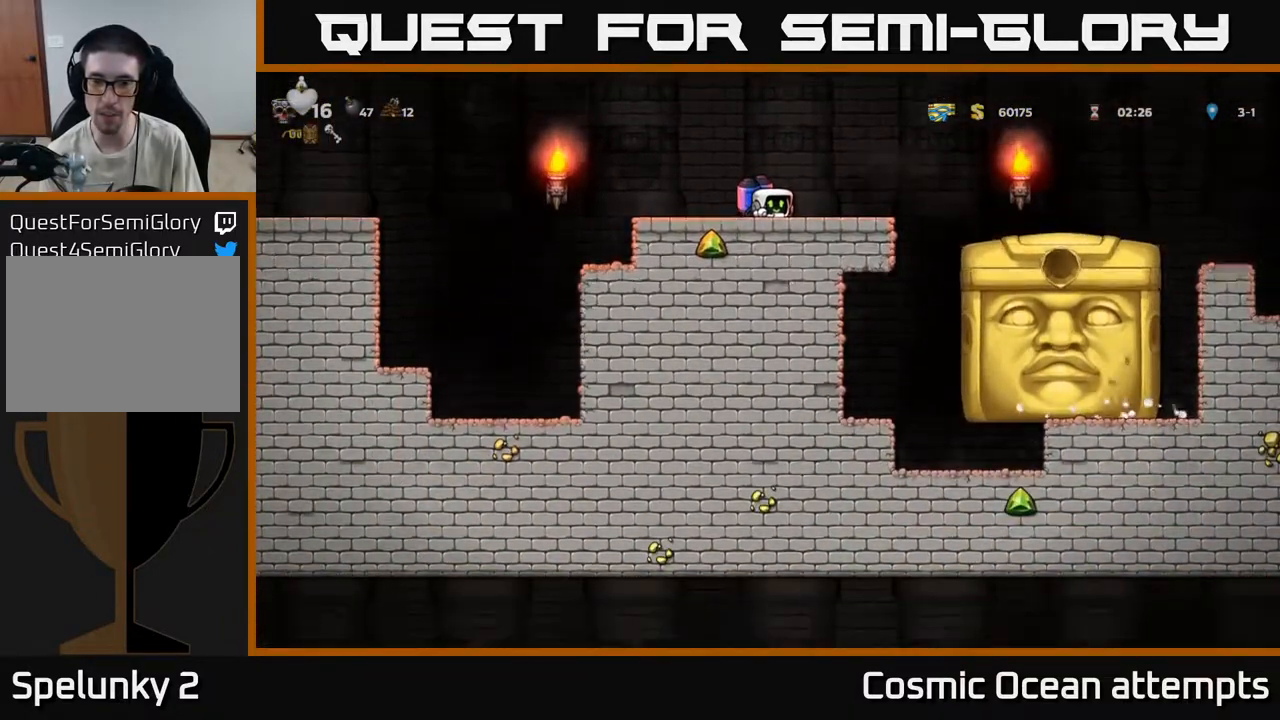
{"buttons": [], "left_stick": "center", "right_stick": "center", "events": []}
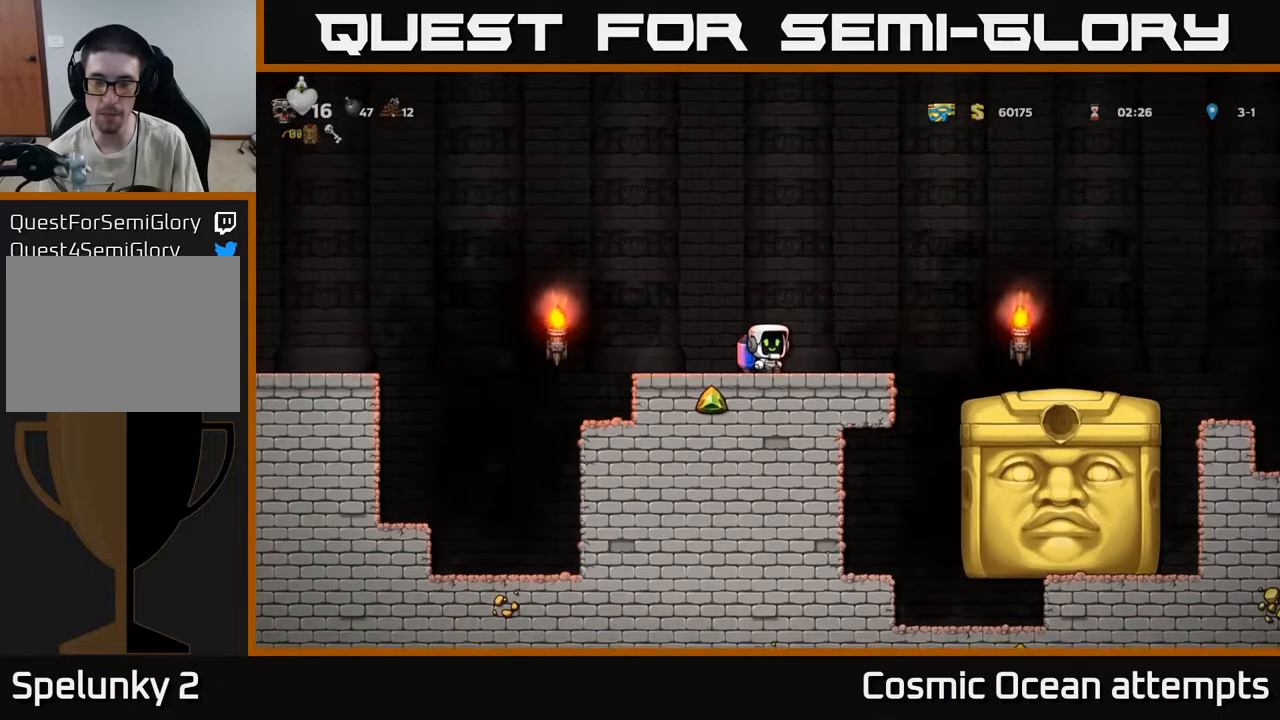
{"buttons": [], "left_stick": "center", "right_stick": "center", "events": []}
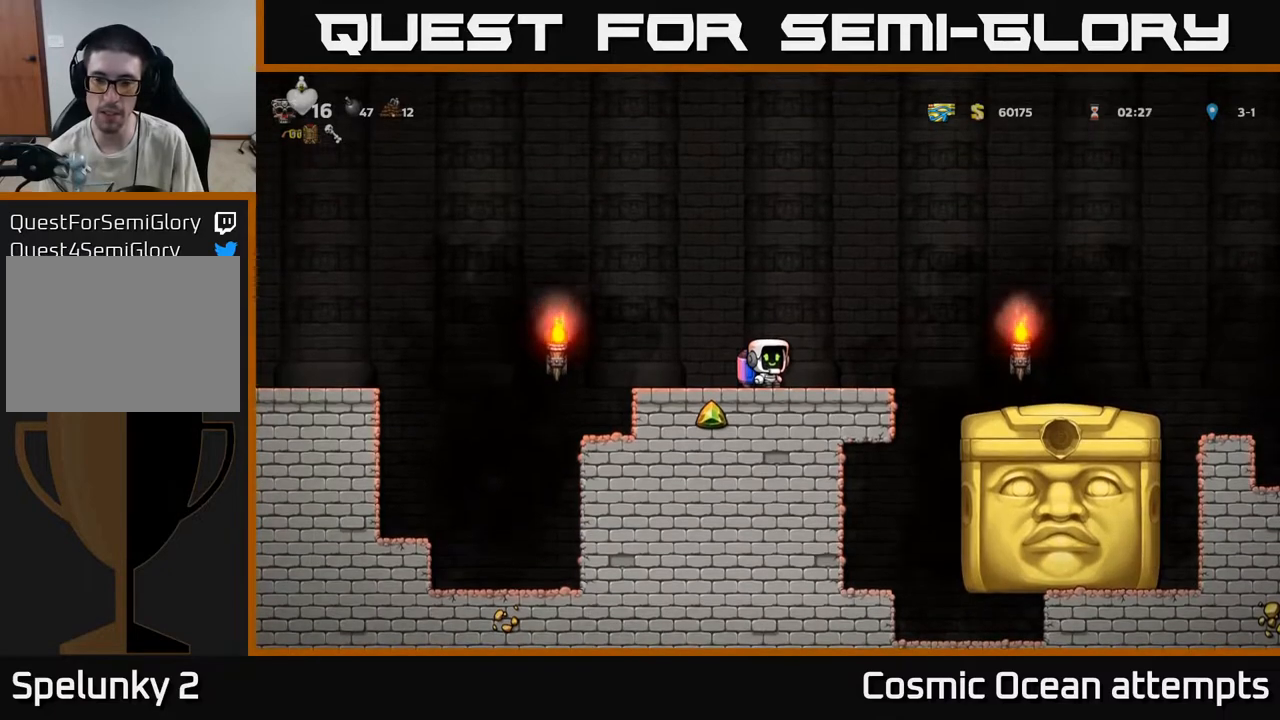
{"buttons": [], "left_stick": "center", "right_stick": "center", "events": []}
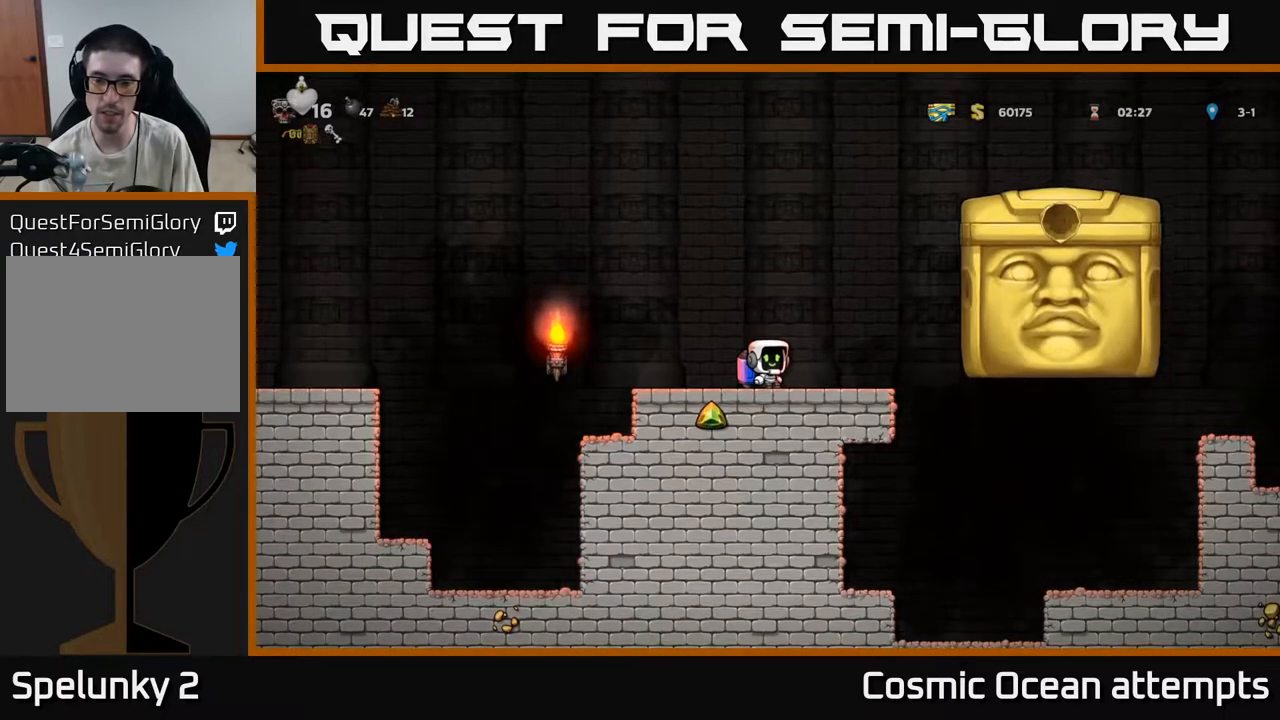
{"buttons": [], "left_stick": "center", "right_stick": "center", "events": []}
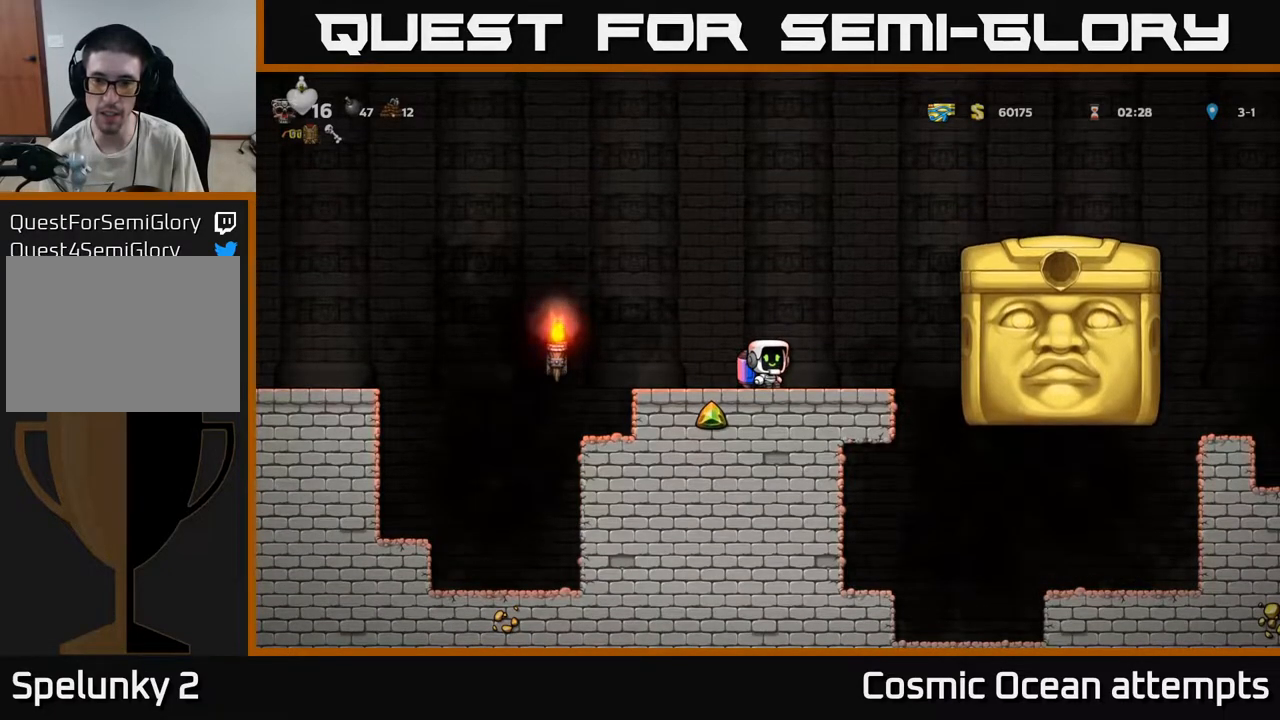
{"buttons": [], "left_stick": "center", "right_stick": "center", "events": []}
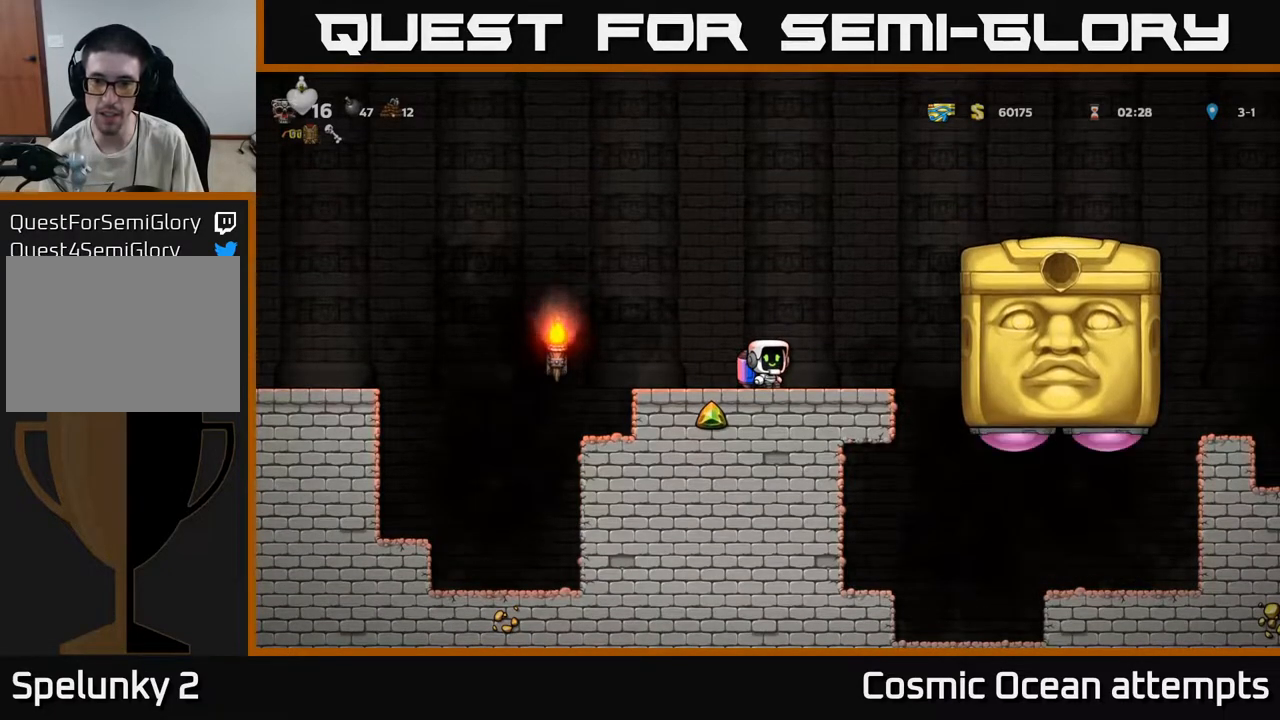
{"buttons": [], "left_stick": "center", "right_stick": "center", "events": []}
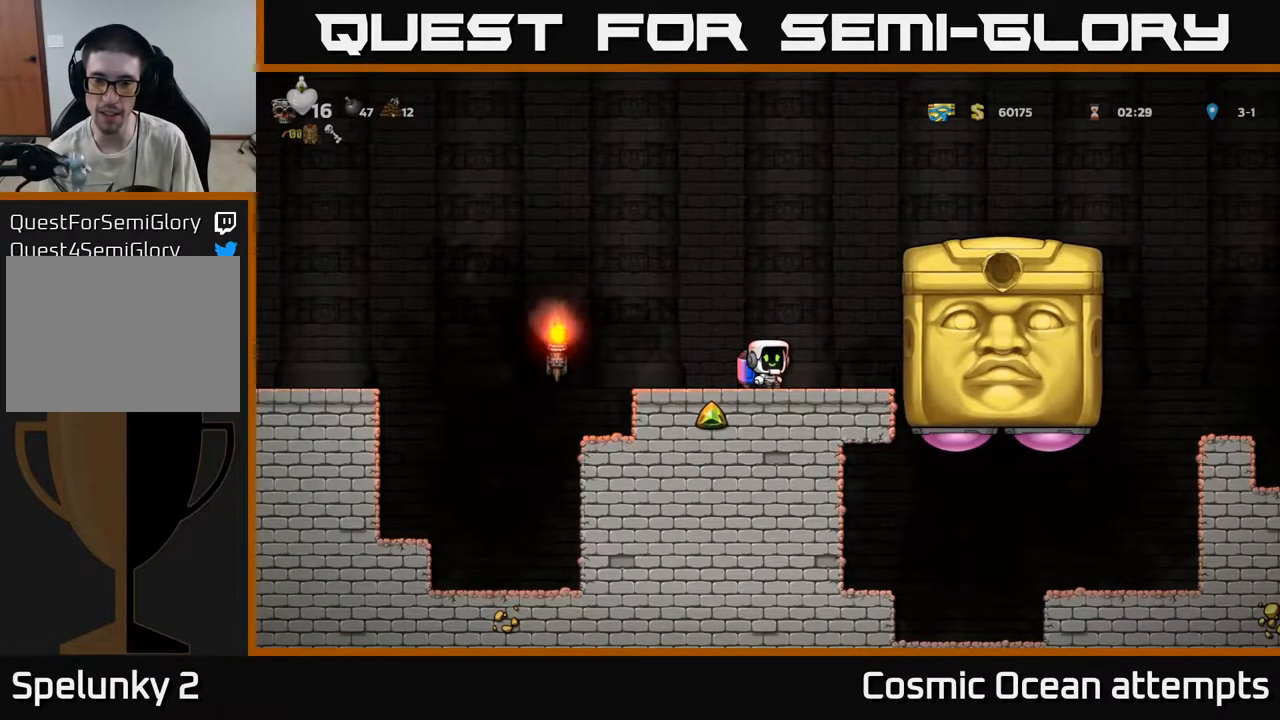
{"buttons": [], "left_stick": "center", "right_stick": "center", "events": []}
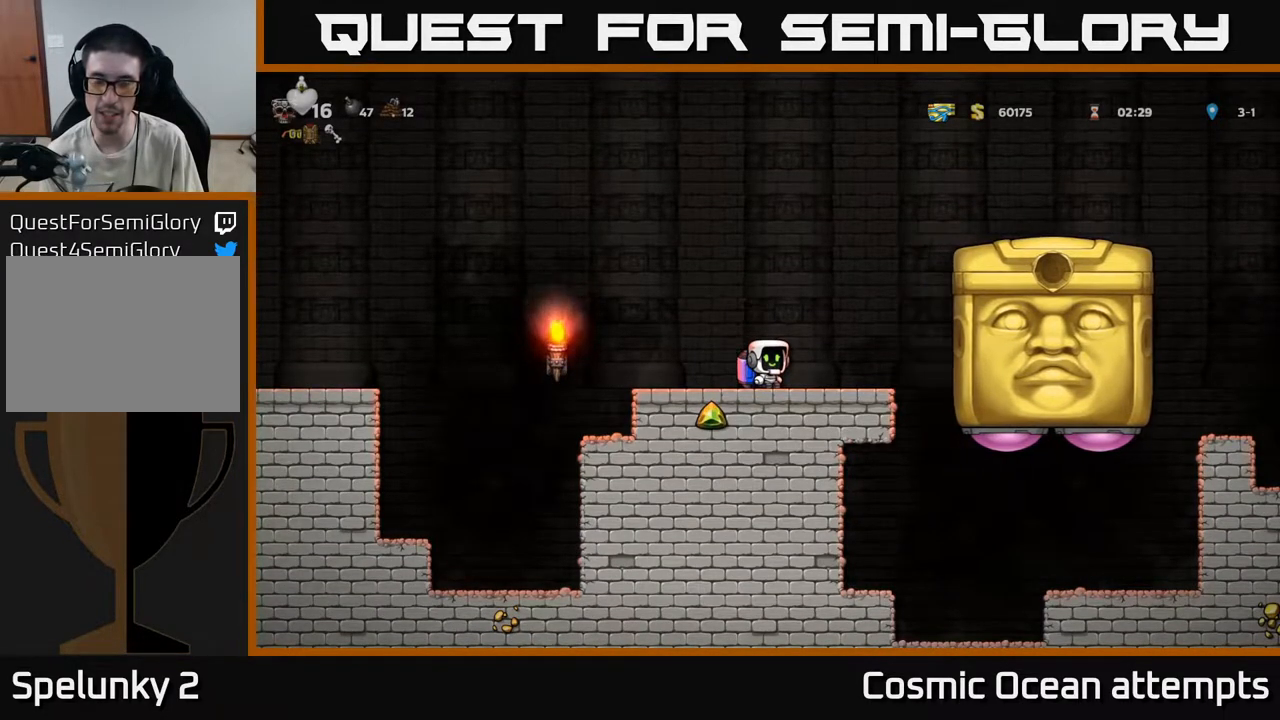
{"buttons": [], "left_stick": "center", "right_stick": "center", "events": []}
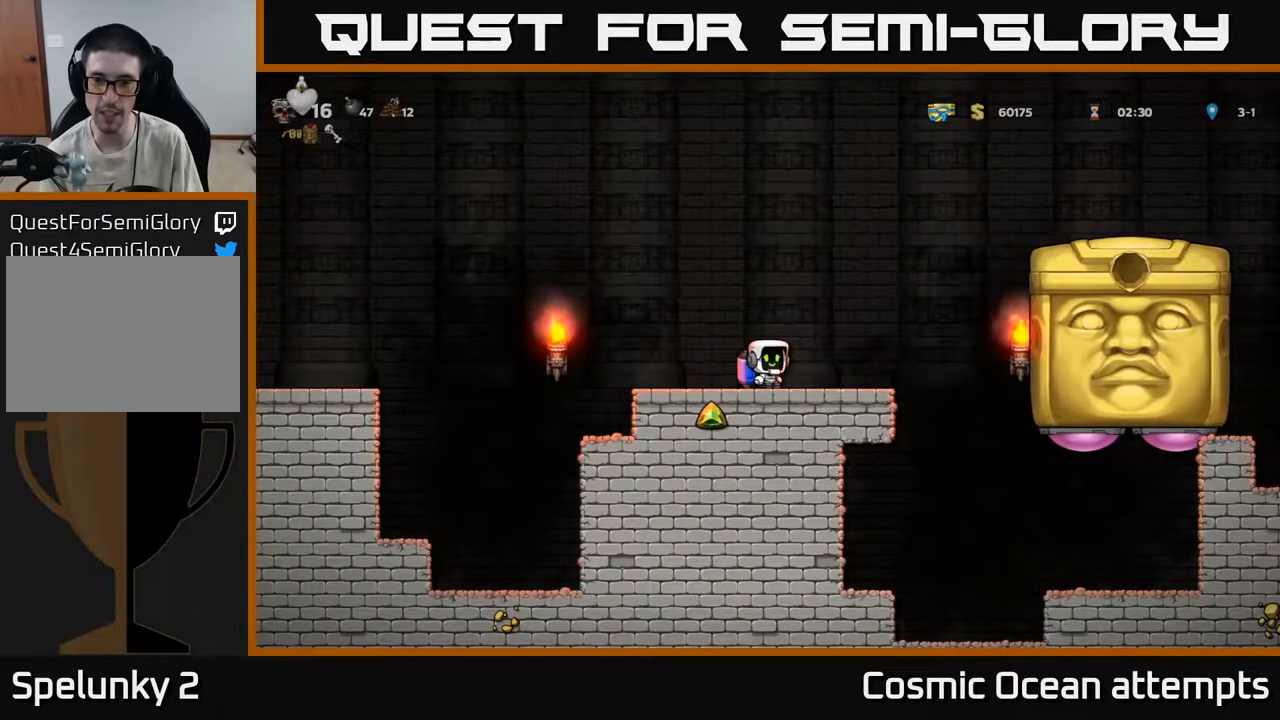
{"buttons": [], "left_stick": "center", "right_stick": "center", "events": []}
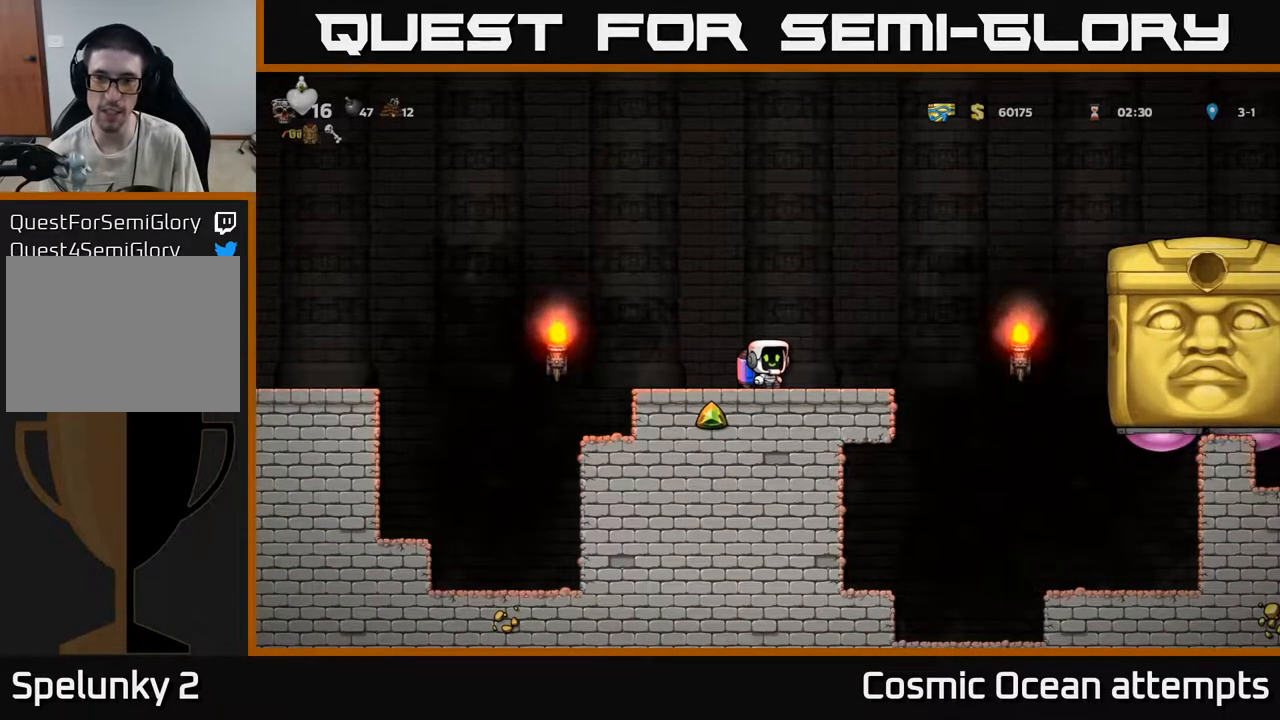
{"buttons": ["DPAD_RIGHT"], "left_stick": "center", "right_stick": "center", "events": [[17, "DPAD_RIGHT", "down"], [350, "A", "down"], [450, "A", "up"]]}
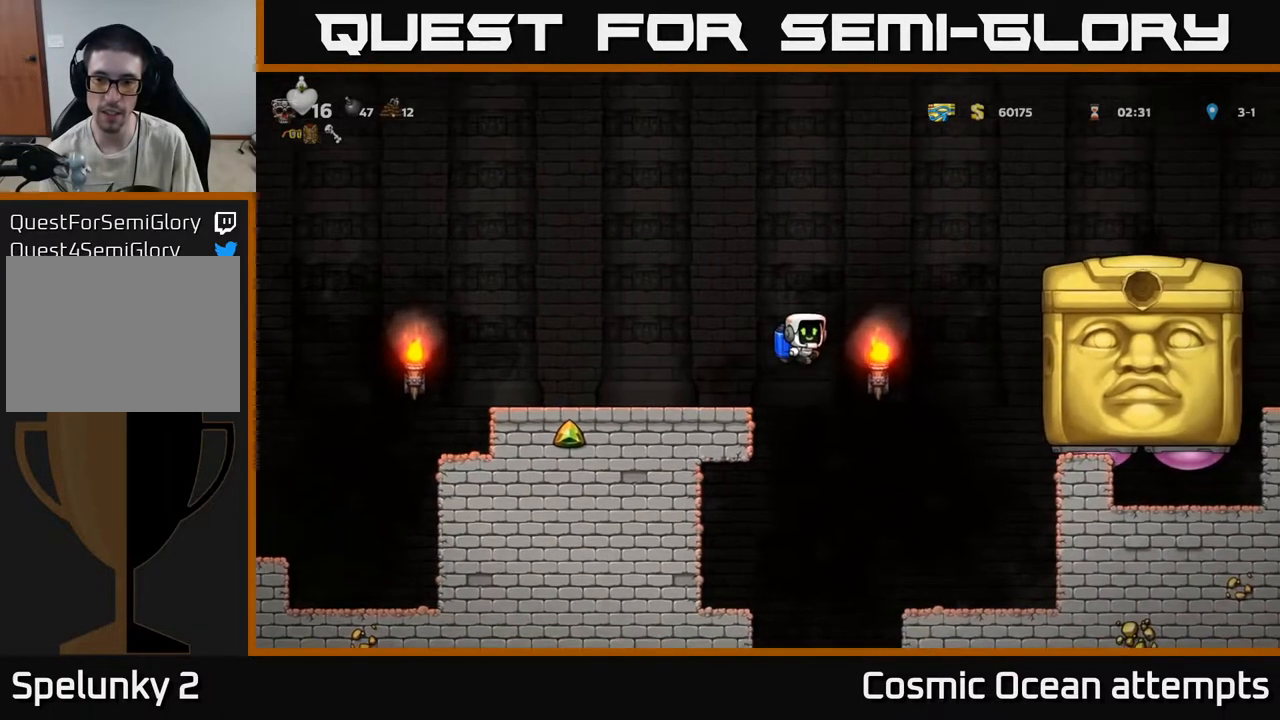
{"buttons": ["DPAD_LEFT"], "left_stick": "center", "right_stick": "center", "events": [[267, "DPAD_RIGHT", "up"], [333, "DPAD_LEFT", "down"], [400, "A", "down"], [500, "A", "up"]]}
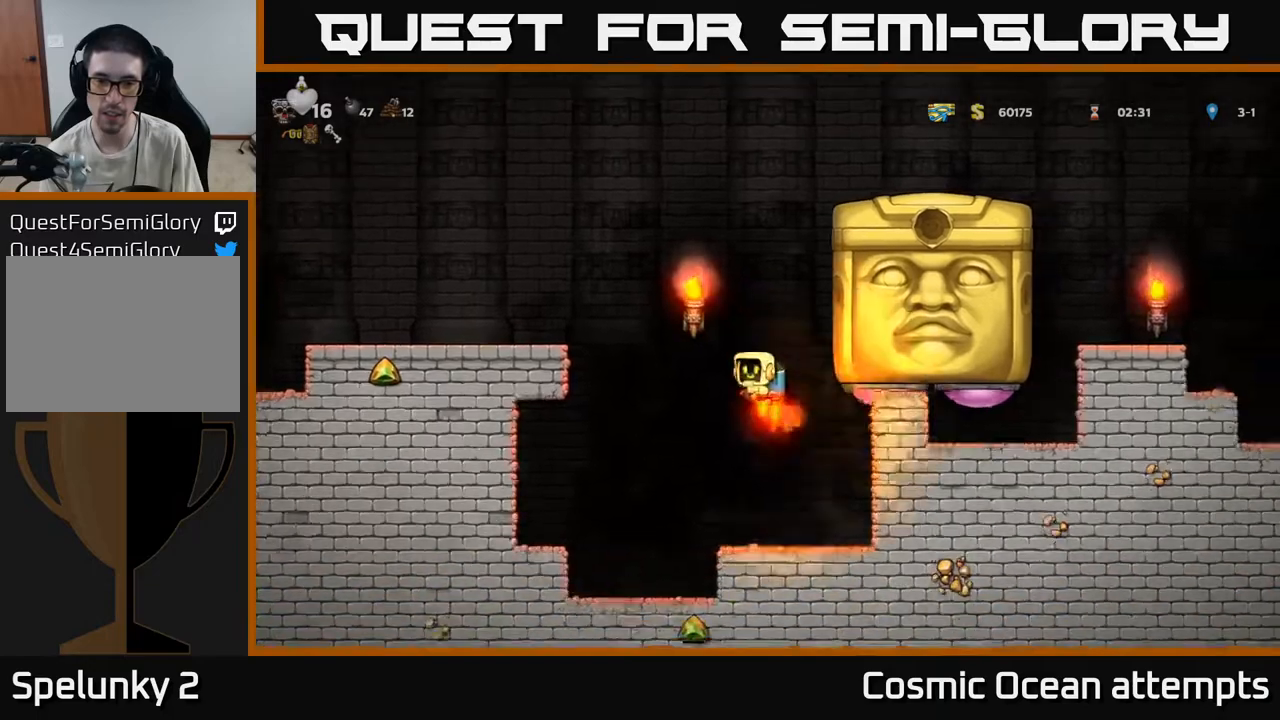
{"buttons": ["DPAD_LEFT"], "left_stick": "center", "right_stick": "center", "events": [[50, "A", "down"], [400, "A", "up"]]}
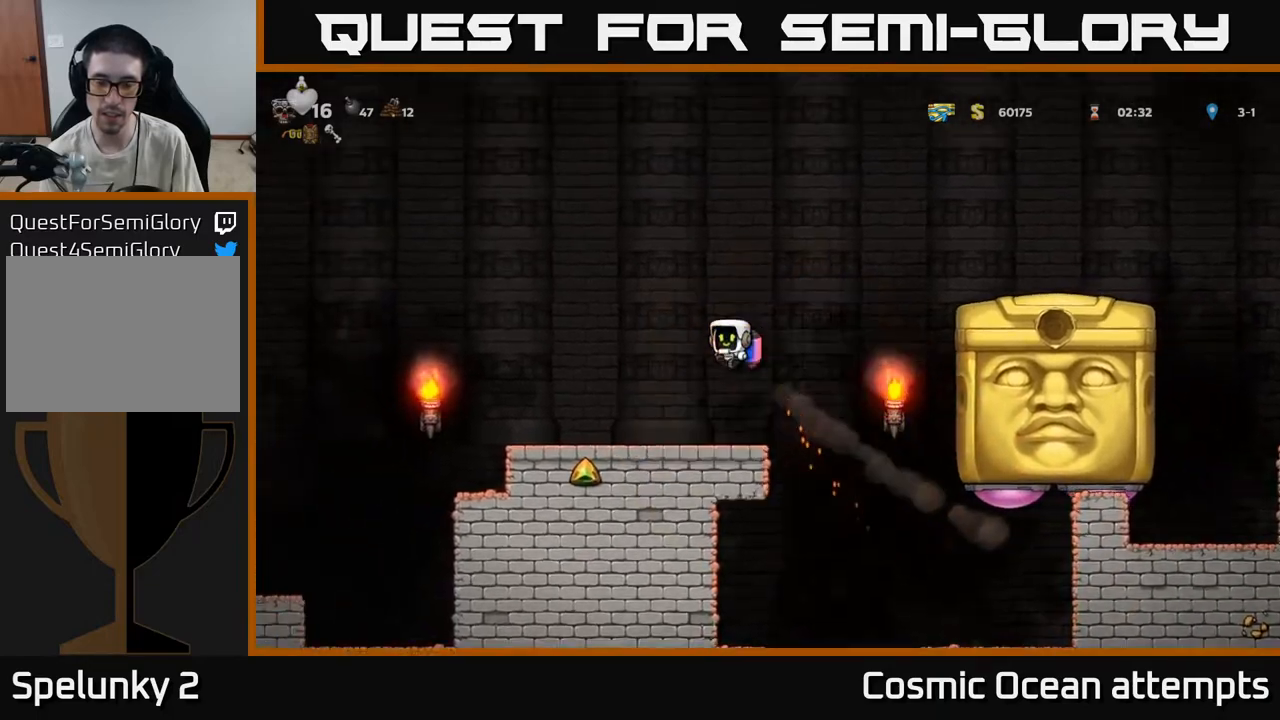
{"buttons": ["DPAD_LEFT"], "left_stick": "center", "right_stick": "center", "events": [[83, "DPAD_LEFT", "up"], [217, "DPAD_RIGHT", "down"], [400, "DPAD_RIGHT", "up"], [467, "DPAD_LEFT", "down"]]}
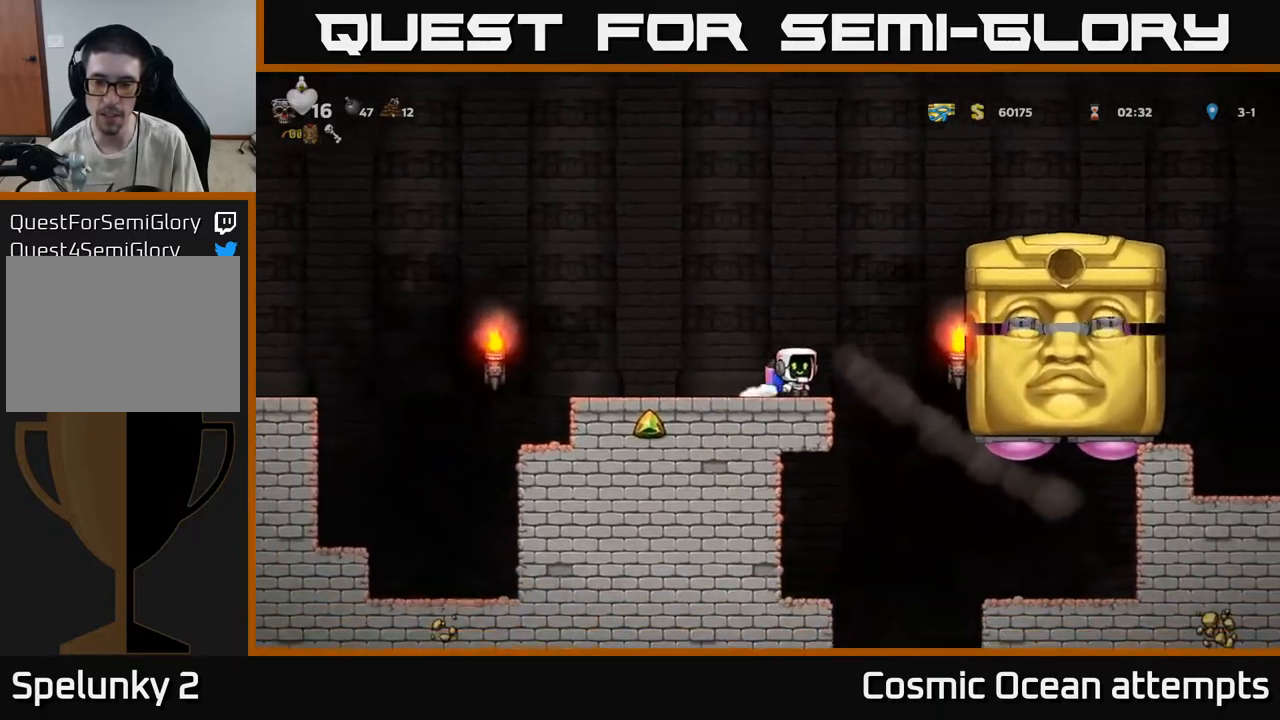
{"buttons": ["A", "DPAD_RIGHT"], "left_stick": "center", "right_stick": "center", "events": [[117, "DPAD_LEFT", "up"], [183, "A", "down"], [217, "DPAD_RIGHT", "down"], [283, "DPAD_RIGHT", "up"], [300, "A", "up"], [333, "A", "down"], [483, "DPAD_RIGHT", "down"]]}
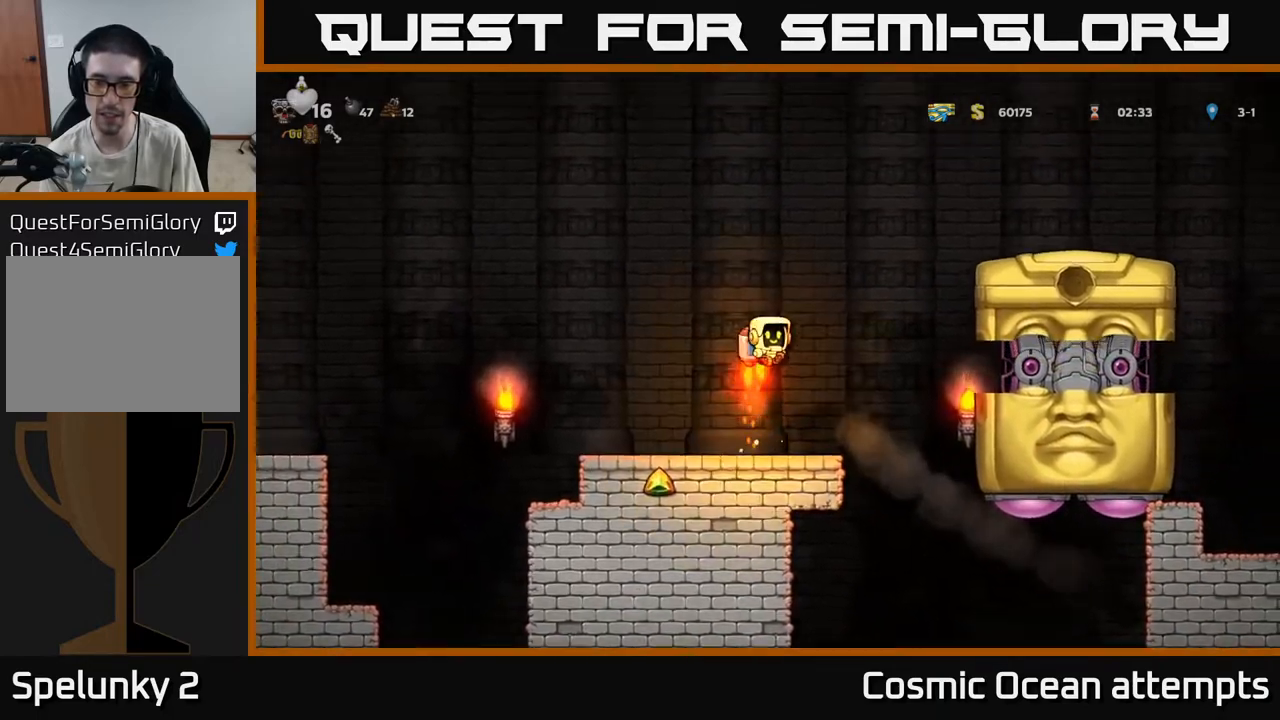
{"buttons": ["DPAD_RIGHT"], "left_stick": "center", "right_stick": "center", "events": [[367, "A", "up"]]}
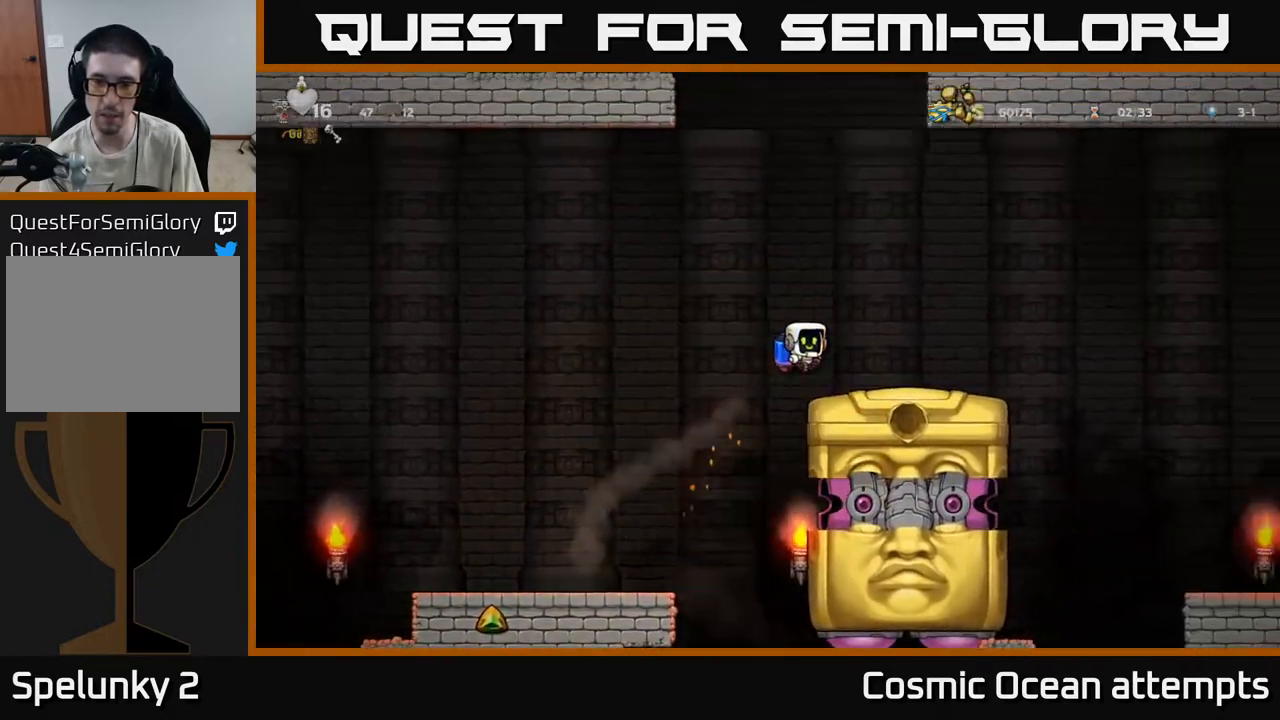
{"buttons": [], "left_stick": "center", "right_stick": "center", "events": [[200, "DPAD_RIGHT", "up"], [350, "DPAD_LEFT", "down"], [400, "DPAD_LEFT", "up"]]}
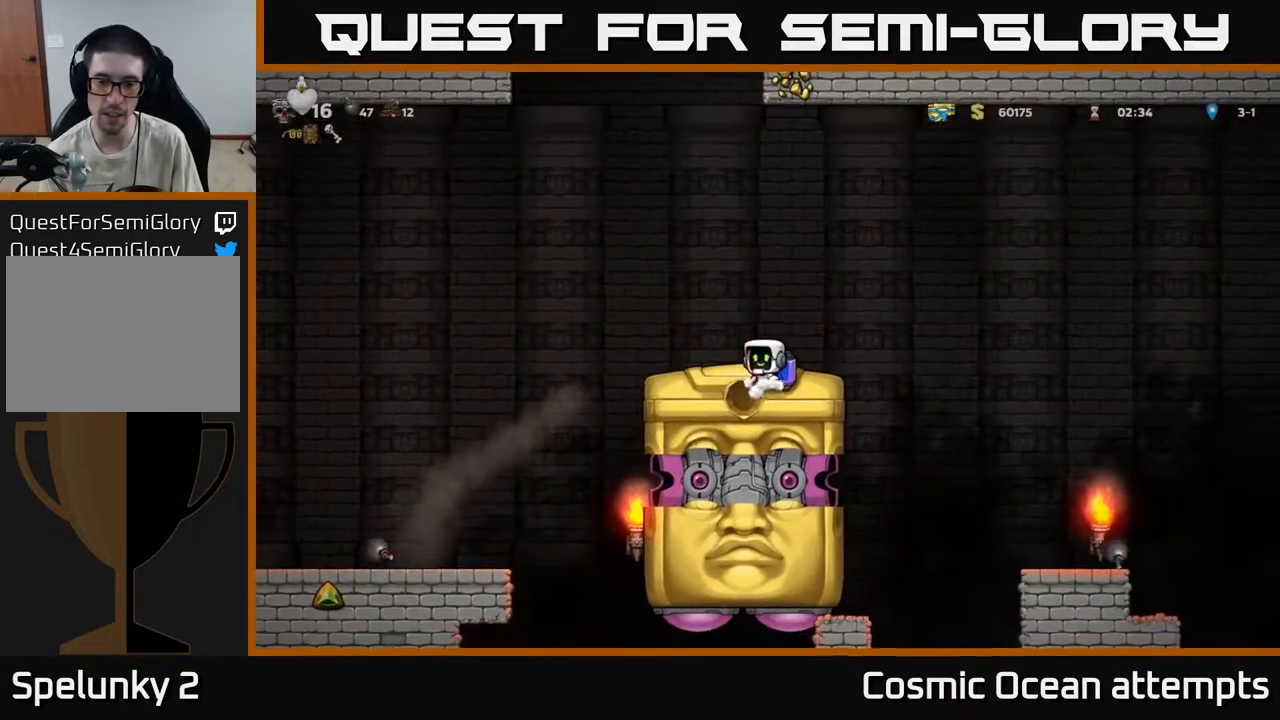
{"buttons": [], "left_stick": "center", "right_stick": "center", "events": []}
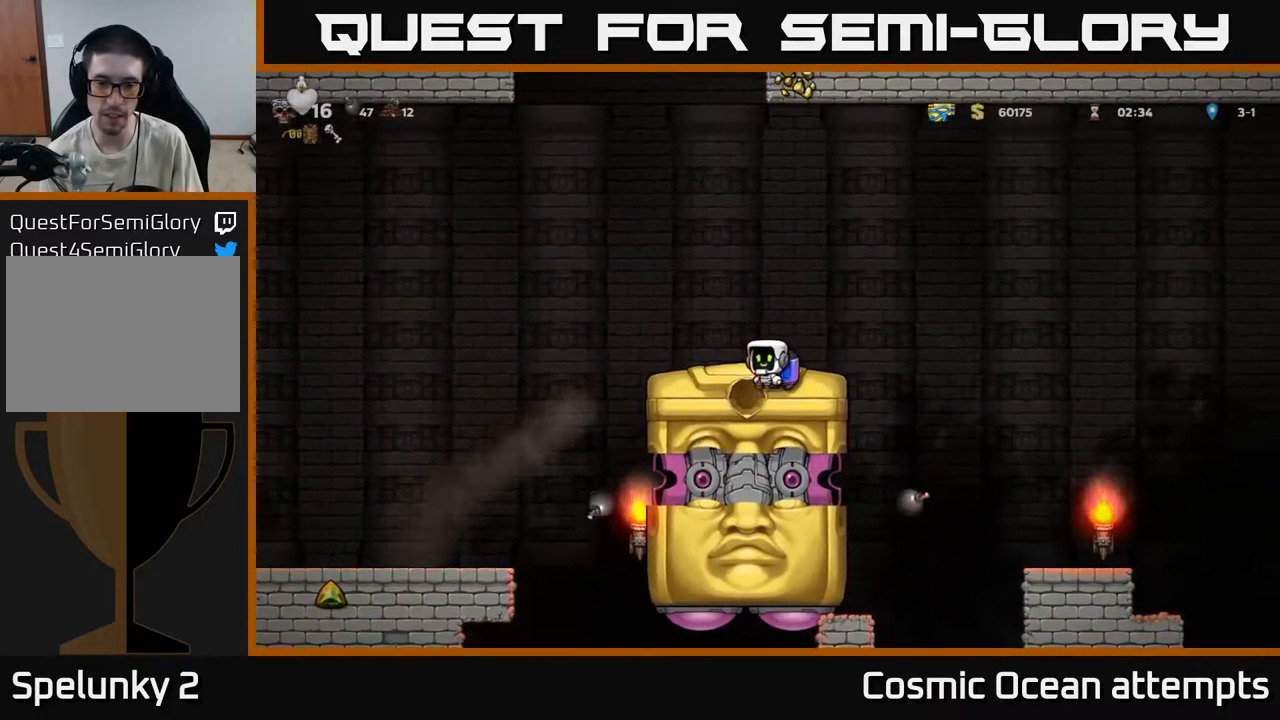
{"buttons": [], "left_stick": "center", "right_stick": "center", "events": []}
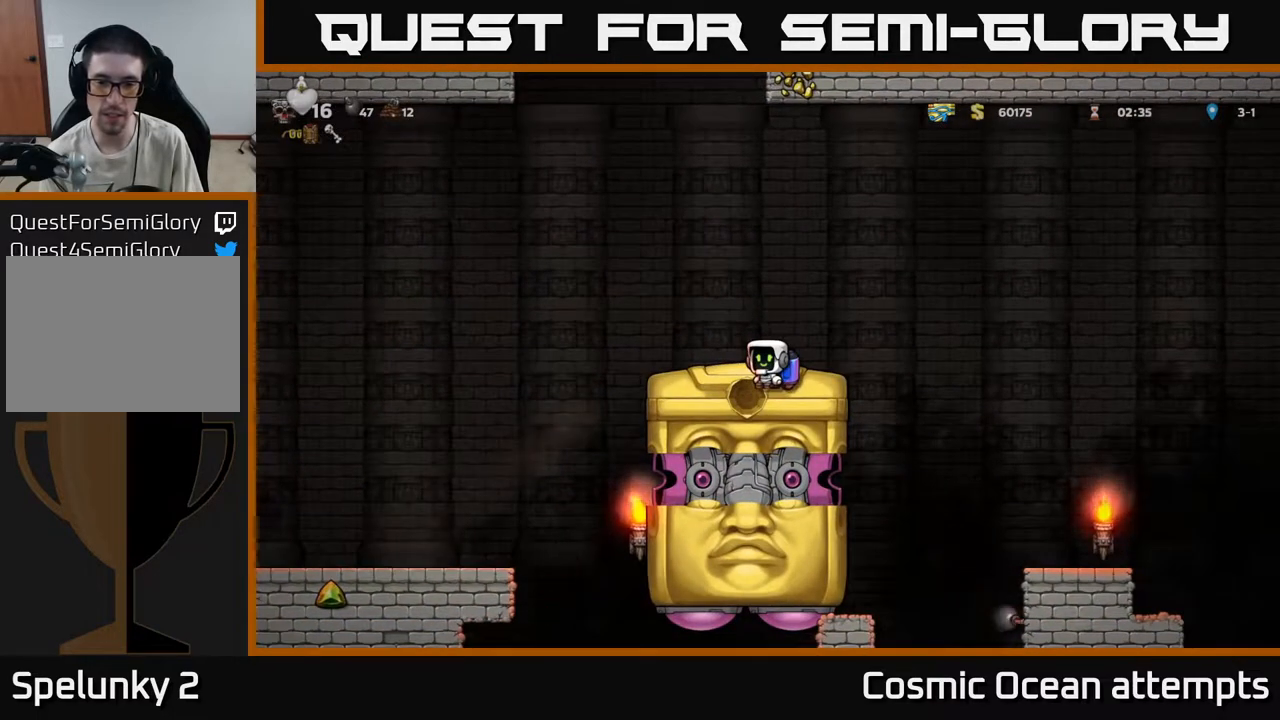
{"buttons": [], "left_stick": "center", "right_stick": "center", "events": []}
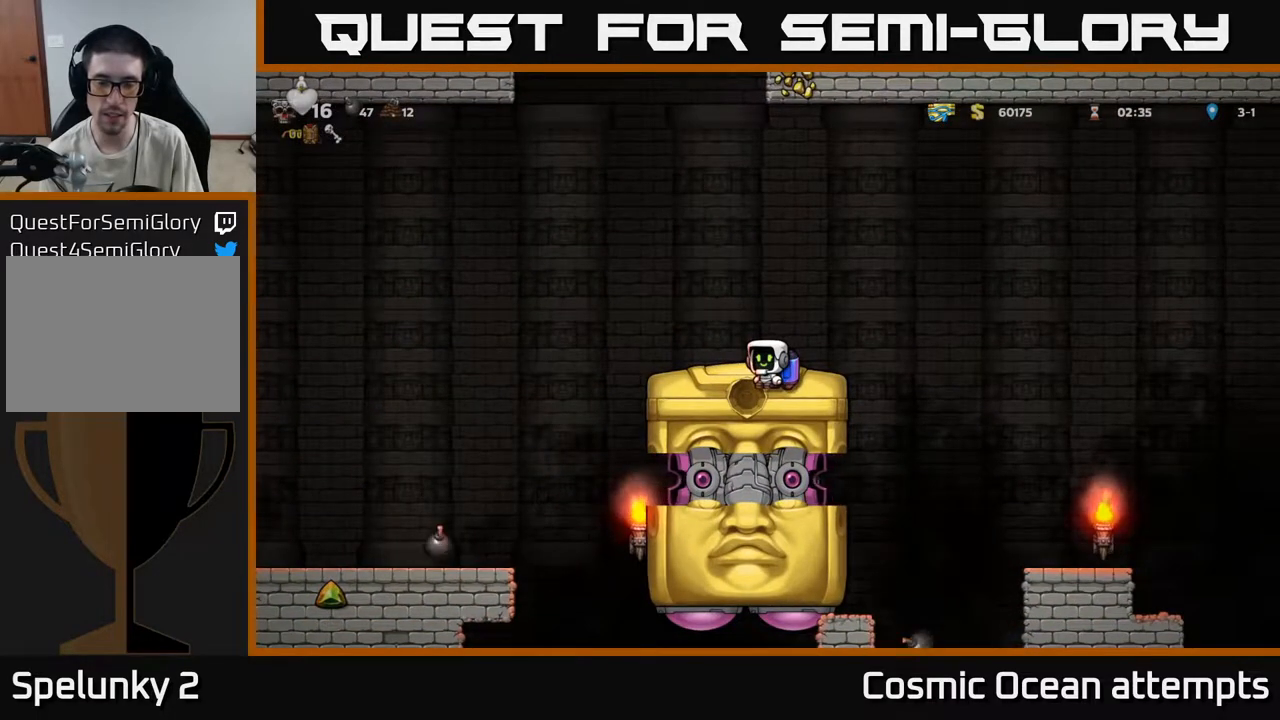
{"buttons": [], "left_stick": "center", "right_stick": "center", "events": []}
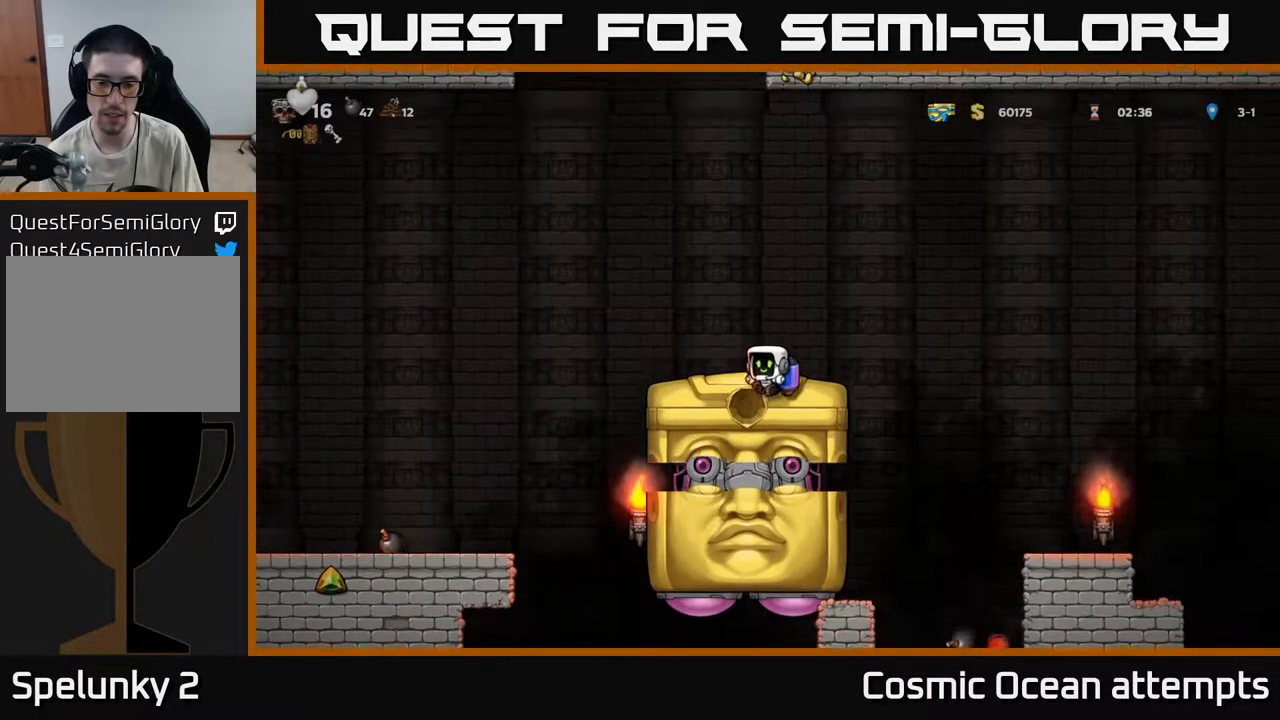
{"buttons": [], "left_stick": "center", "right_stick": "center", "events": []}
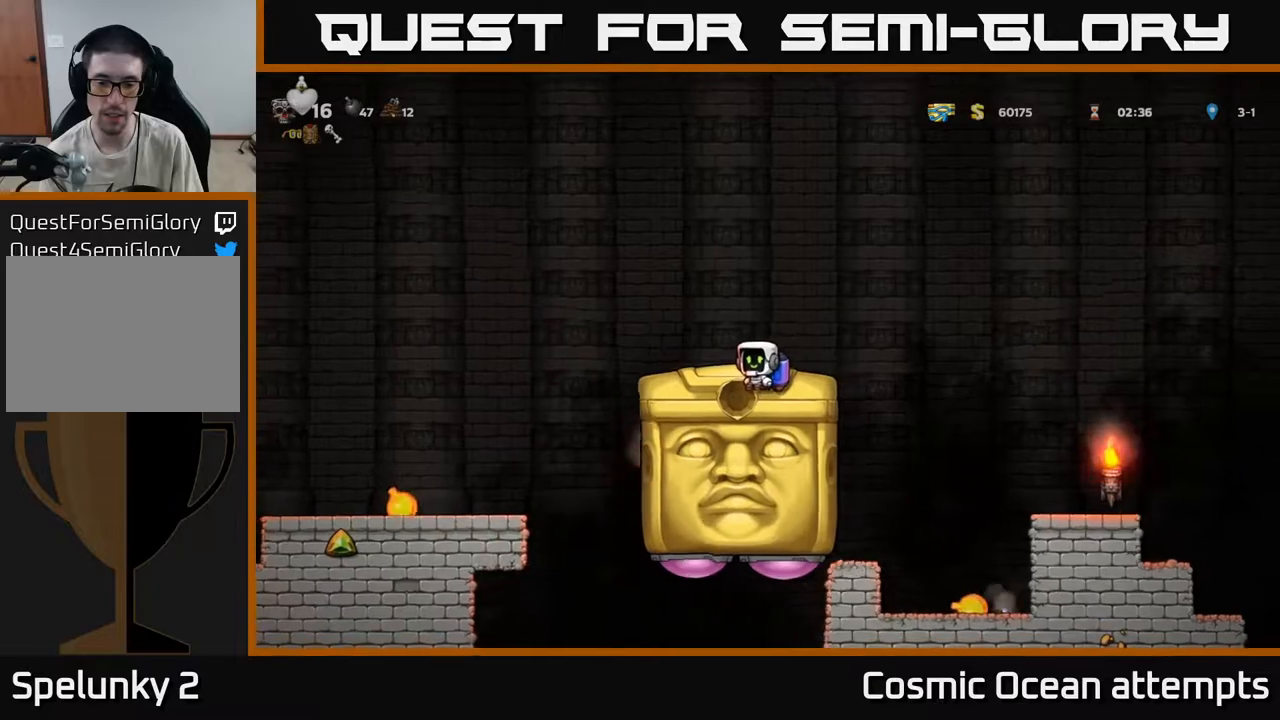
{"buttons": [], "left_stick": "center", "right_stick": "center", "events": []}
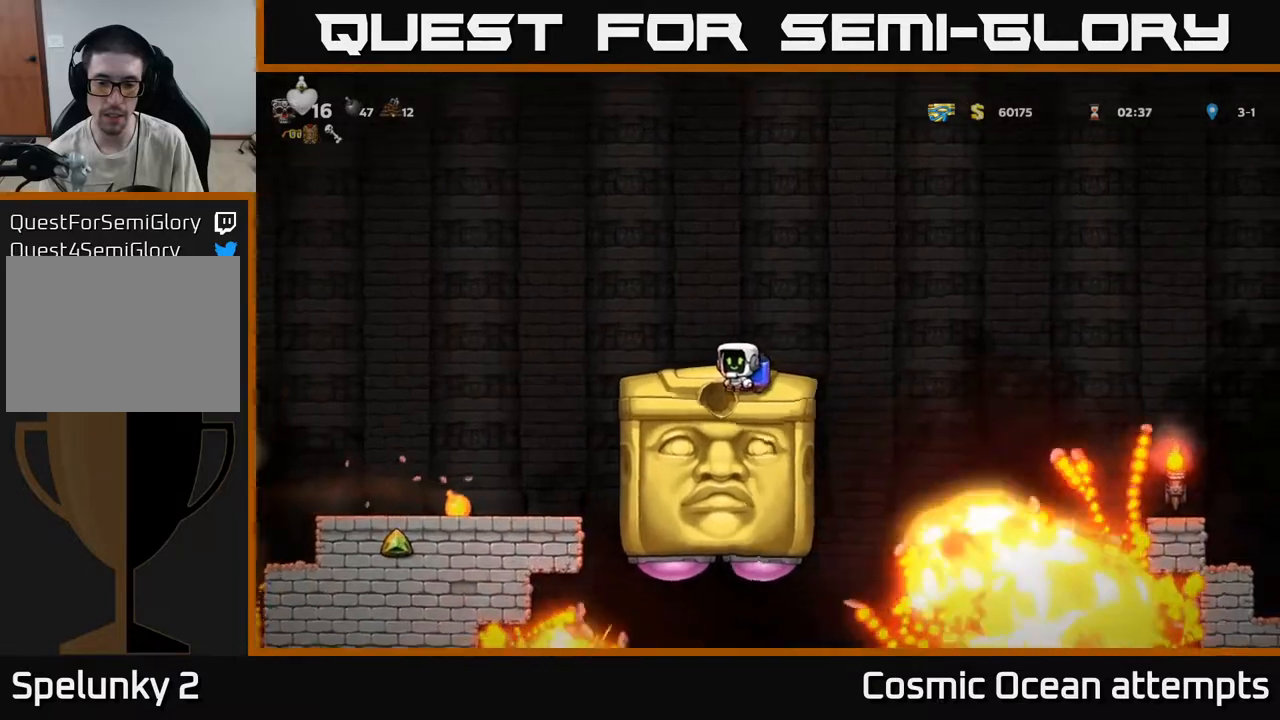
{"buttons": [], "left_stick": "center", "right_stick": "center", "events": []}
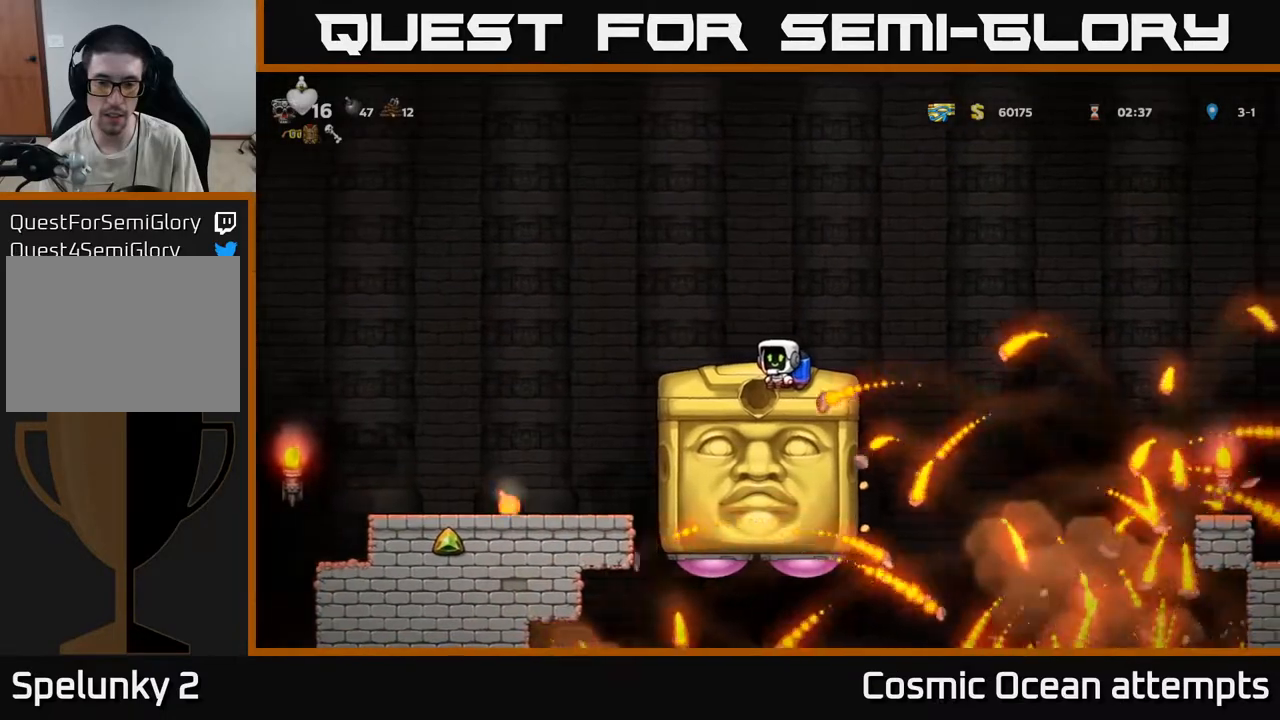
{"buttons": [], "left_stick": "center", "right_stick": "center", "events": []}
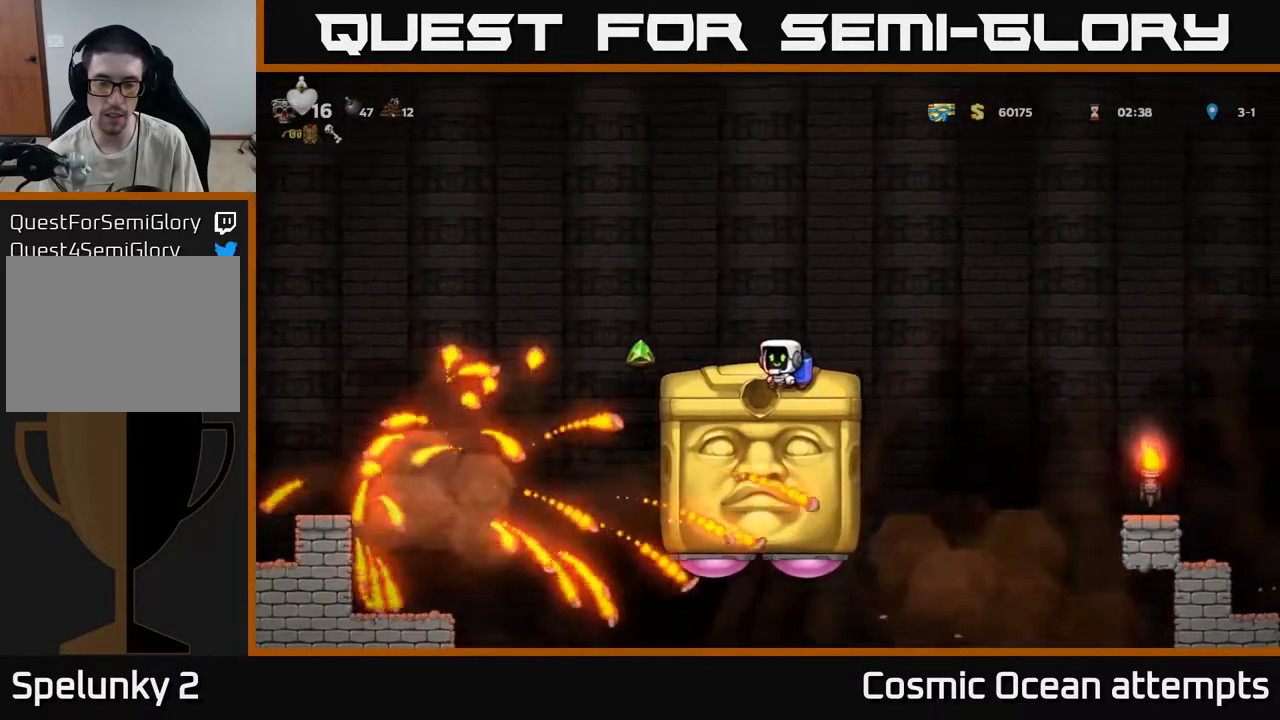
{"buttons": ["DPAD_LEFT"], "left_stick": "center", "right_stick": "center", "events": [[133, "DPAD_LEFT", "down"], [333, "A", "down"], [367, "A", "up"]]}
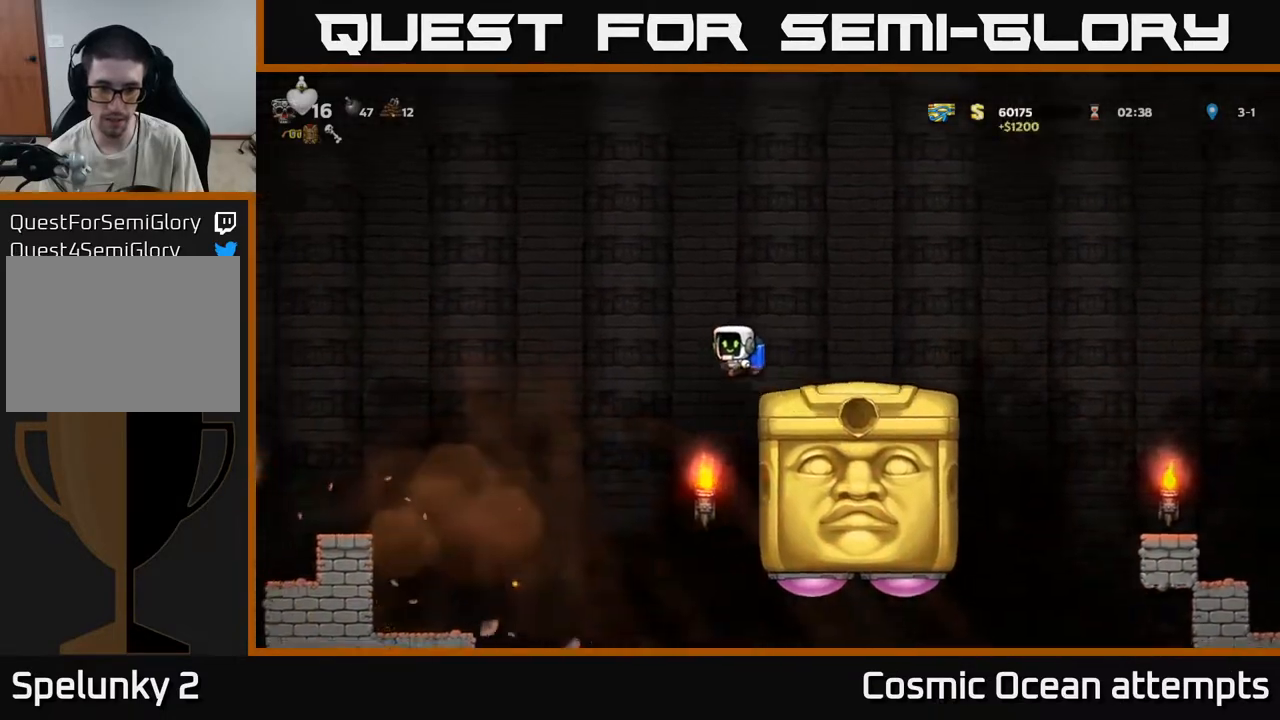
{"buttons": ["A", "DPAD_LEFT"], "left_stick": "center", "right_stick": "center", "events": [[233, "DPAD_LEFT", "up"], [400, "DPAD_LEFT", "down"], [417, "A", "down"]]}
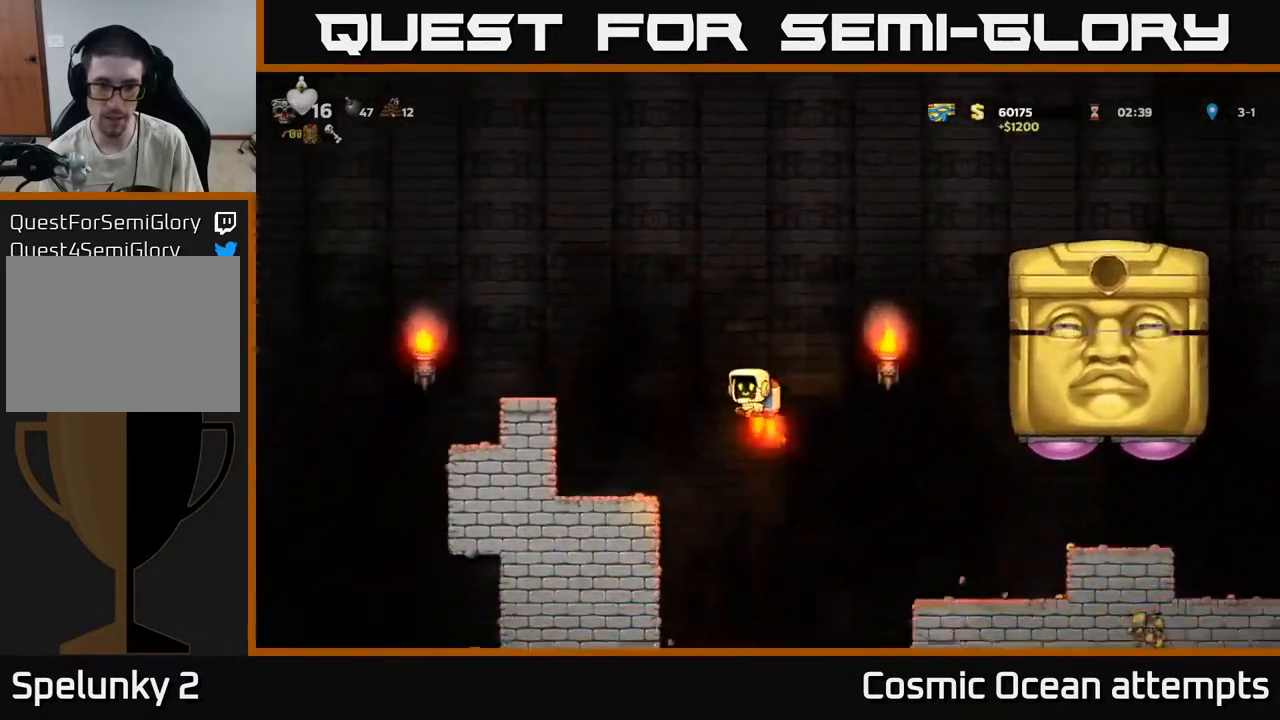
{"buttons": [], "left_stick": "center", "right_stick": "center", "events": [[50, "A", "up"], [117, "A", "down"], [217, "A", "up"], [400, "DPAD_LEFT", "up"]]}
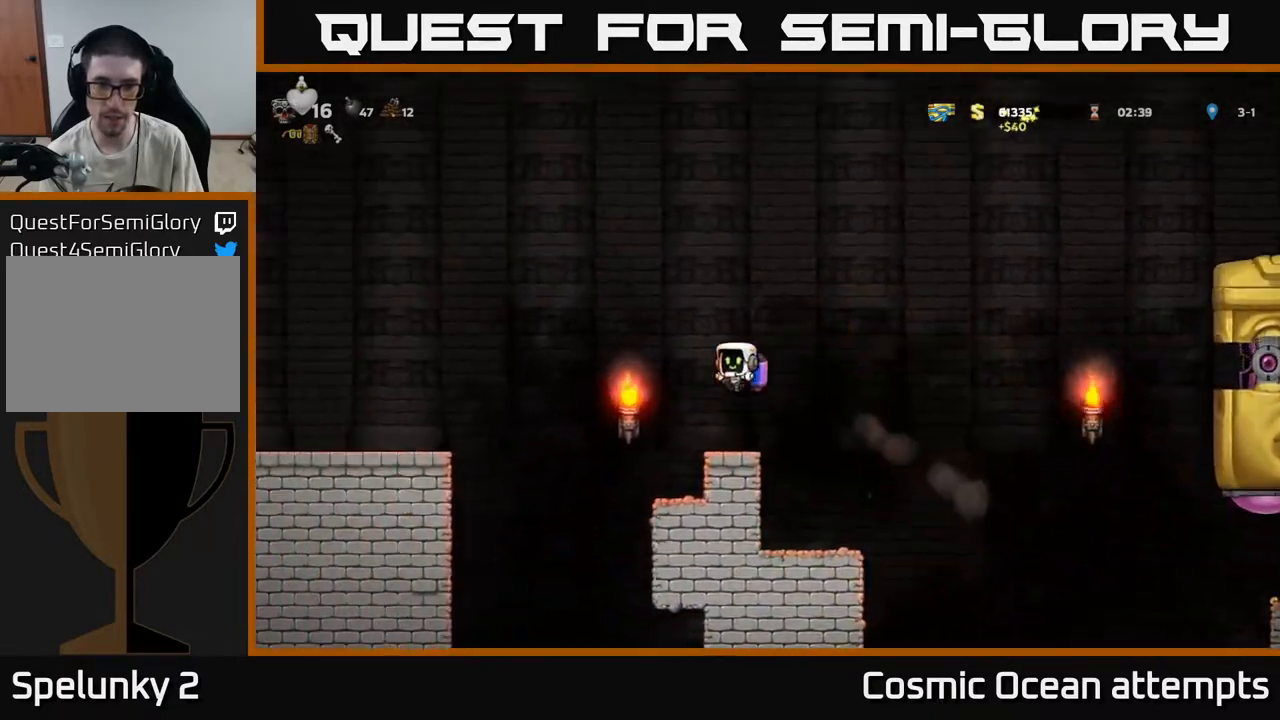
{"buttons": [], "left_stick": "center", "right_stick": "center", "events": [[283, "A", "down"], [450, "A", "up"]]}
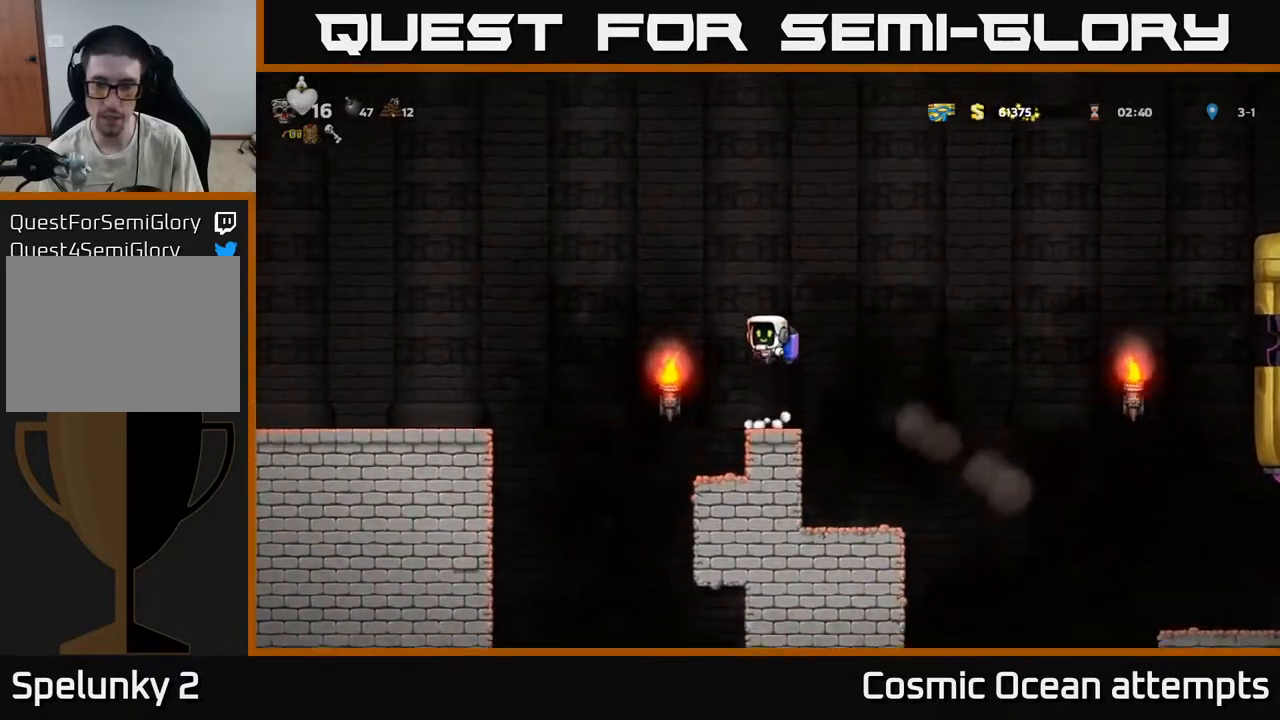
{"buttons": ["DPAD_RIGHT"], "left_stick": "center", "right_stick": "center", "events": [[33, "A", "down"], [33, "DPAD_RIGHT", "down"], [167, "A", "up"], [217, "A", "down"], [333, "A", "up"], [400, "A", "down"], [500, "A", "up"]]}